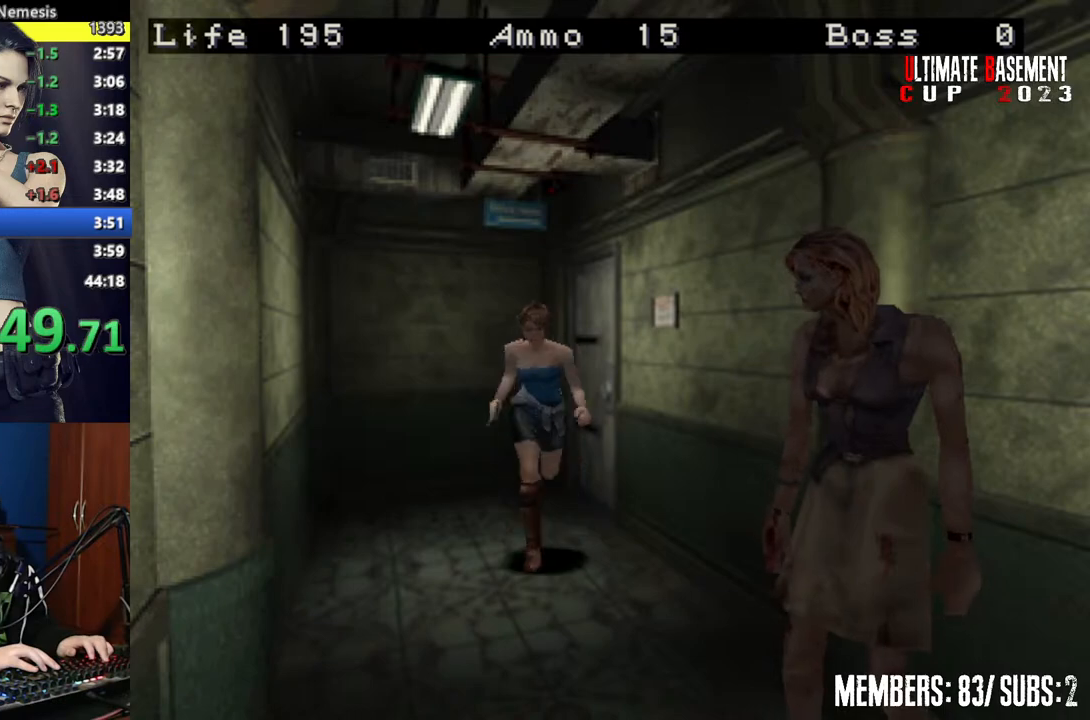
Gameplay with keyboard; each line is a JSON object with the keys held at the frame after it. "events" lists presses ("down") and releases ("up") of "a", "d", "k", "l", "o", "q", "s", "semicolon", "shift", "space" and "w" between this image and that frame as [ms after this image, input, new state], when the widget could be followed in between. No other keys are recorded. Mouse input is not recorded.
{"keys": ["a", "shift", "w"], "events": [[150, "d", "down"], [300, "a", "down"], [300, "d", "up"]]}
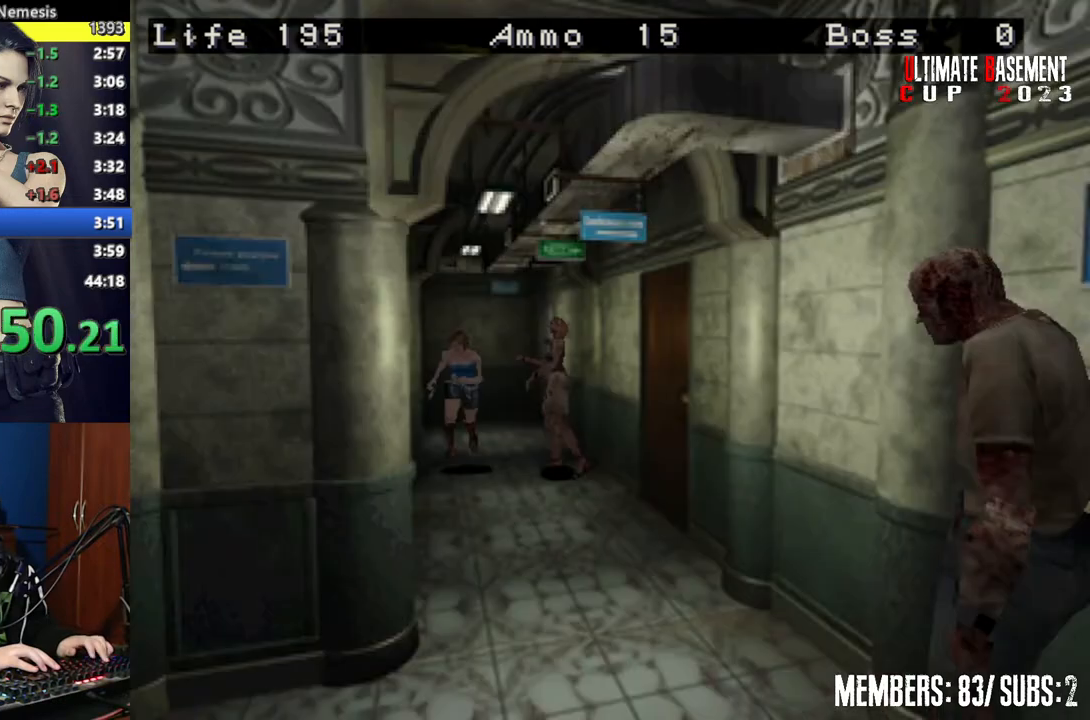
{"keys": ["shift", "w"], "events": [[100, "a", "up"]]}
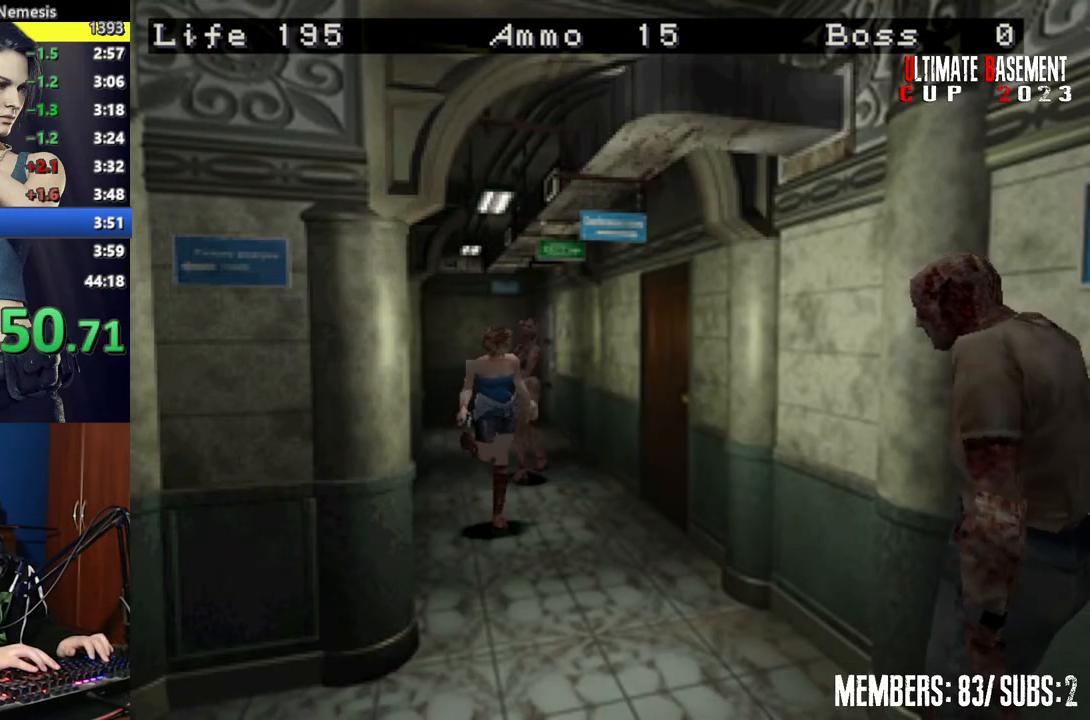
{"keys": ["shift", "w"], "events": [[217, "d", "down"], [317, "d", "up"]]}
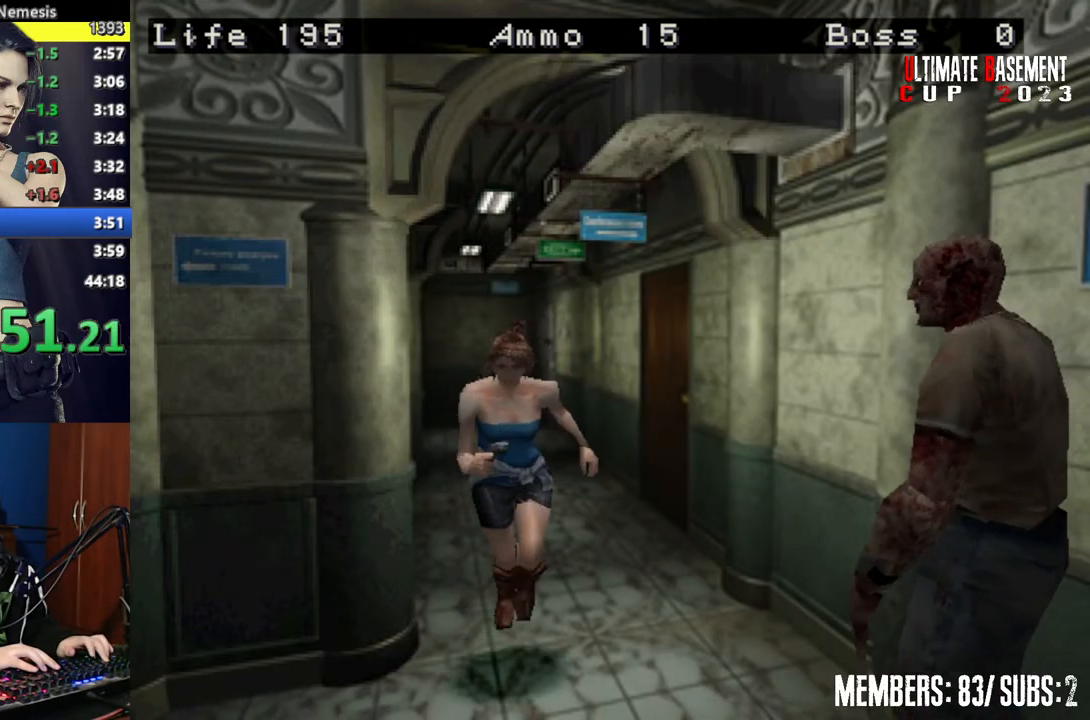
{"keys": ["d", "shift", "w"], "events": [[150, "a", "down"], [250, "a", "up"], [417, "d", "down"]]}
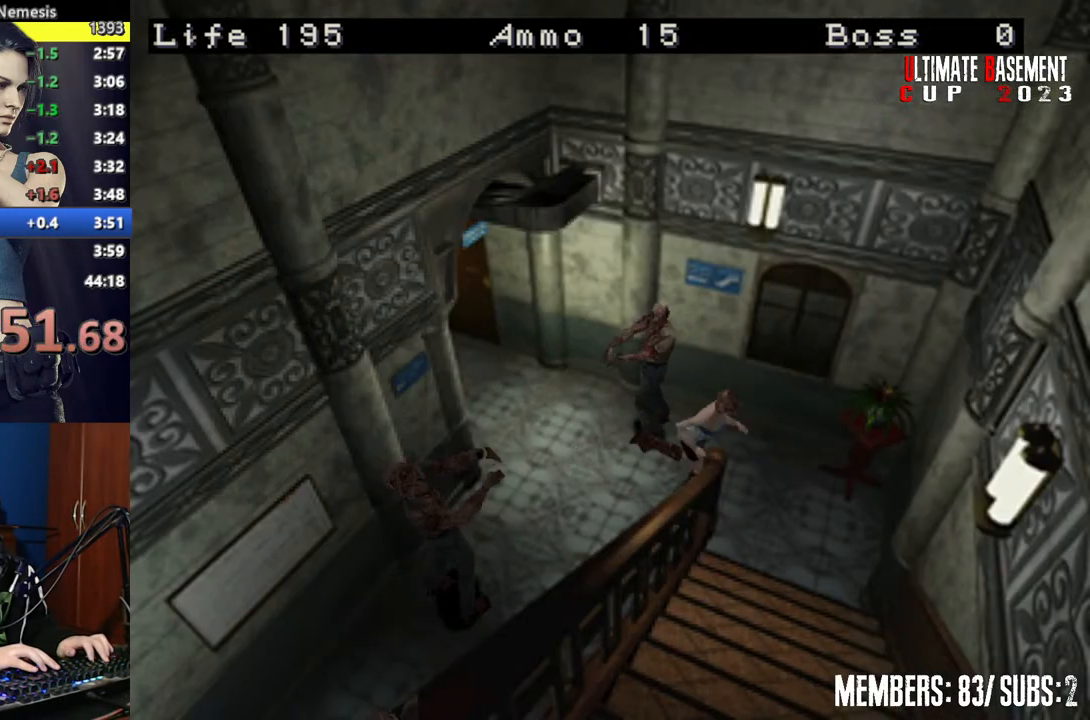
{"keys": ["d", "shift", "w"], "events": []}
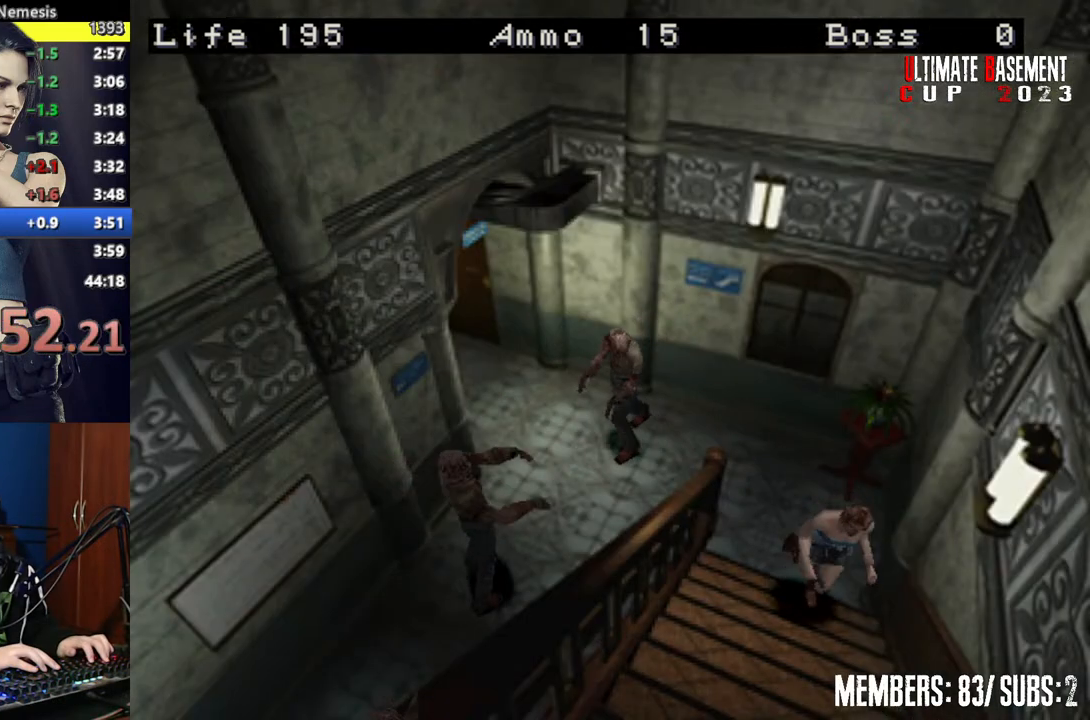
{"keys": ["shift", "w"], "events": [[117, "d", "up"], [400, "space", "down"], [500, "space", "up"]]}
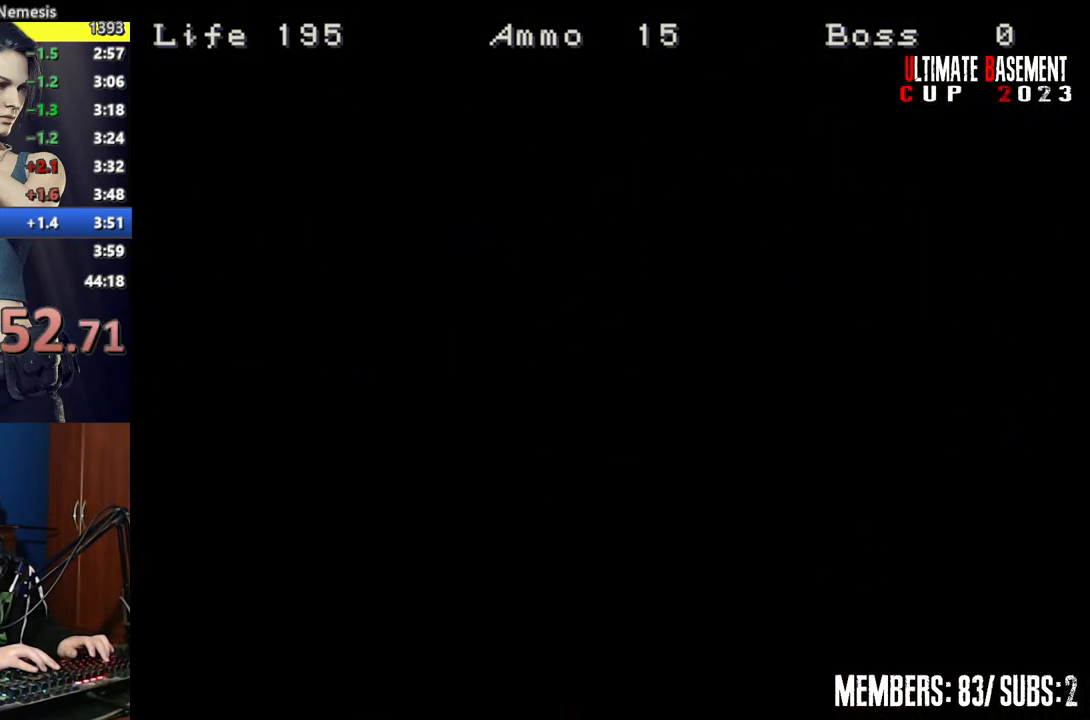
{"keys": ["shift", "w"], "events": [[100, "space", "down"], [200, "space", "up"]]}
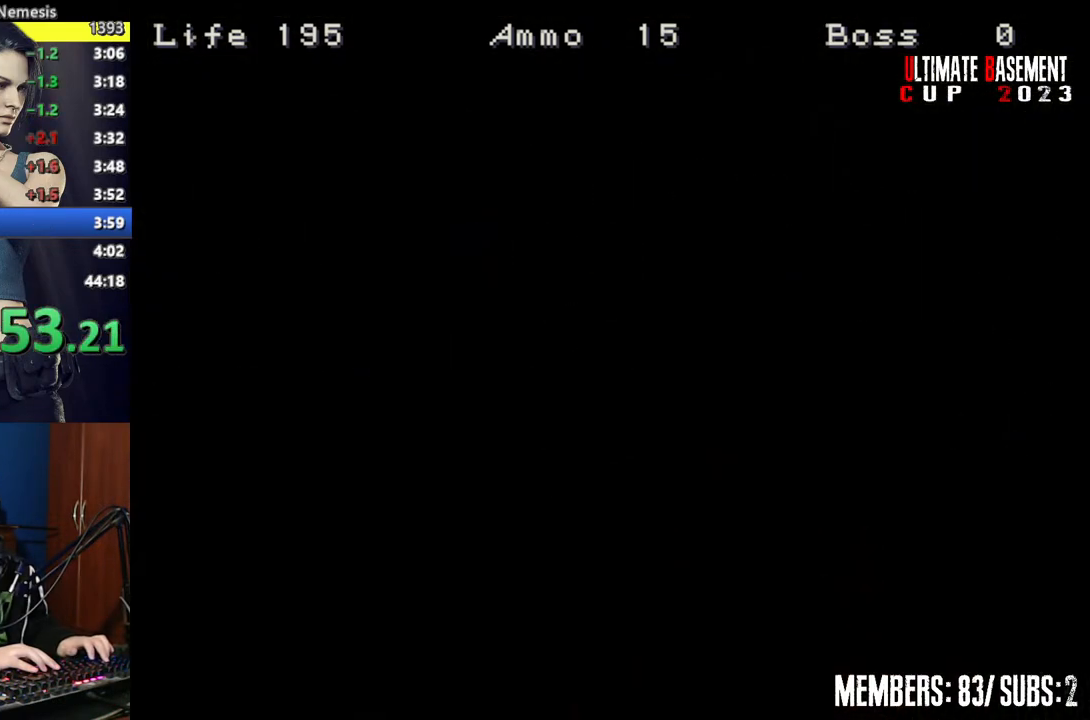
{"keys": ["shift", "w"], "events": []}
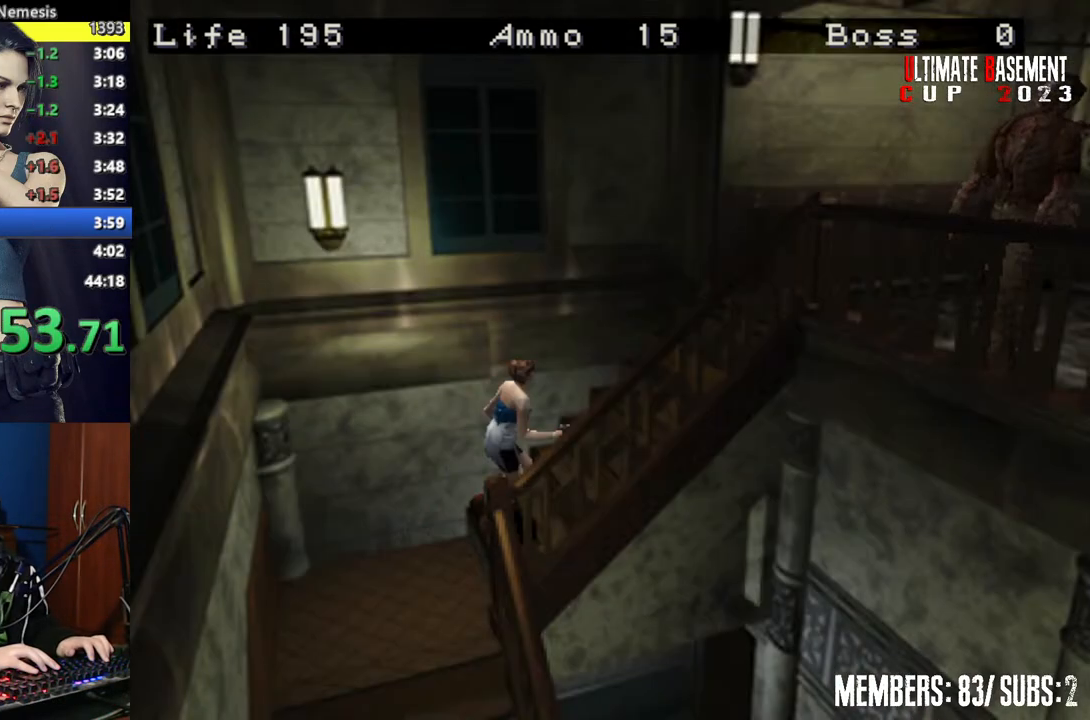
{"keys": ["shift", "w"], "events": []}
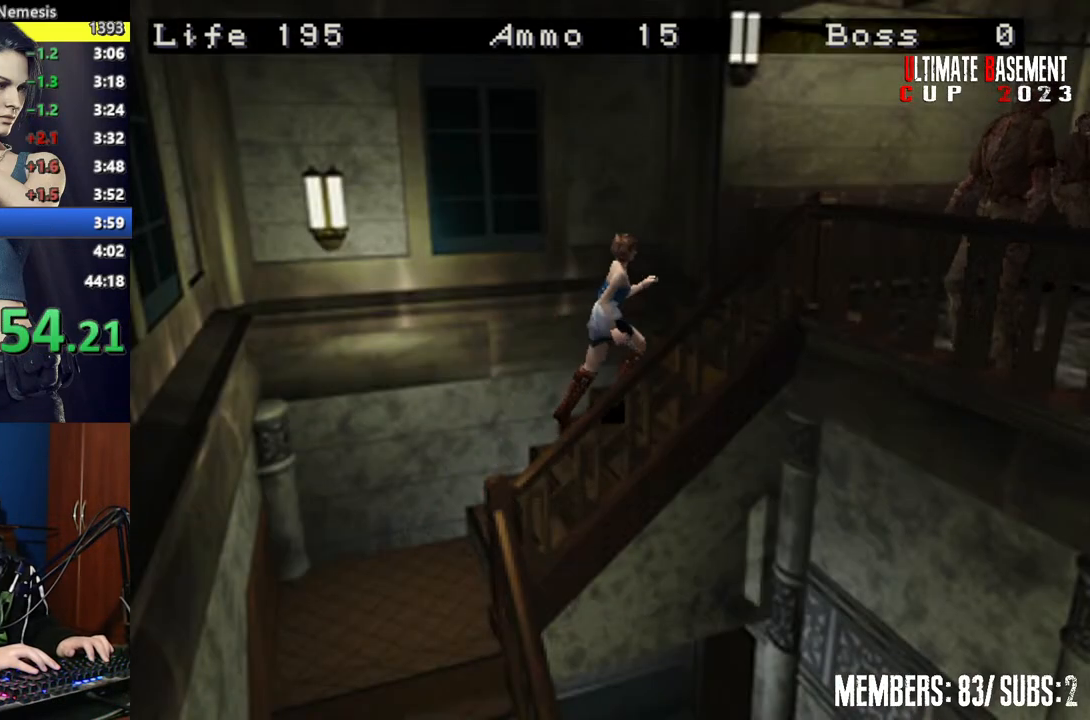
{"keys": ["shift", "w"], "events": []}
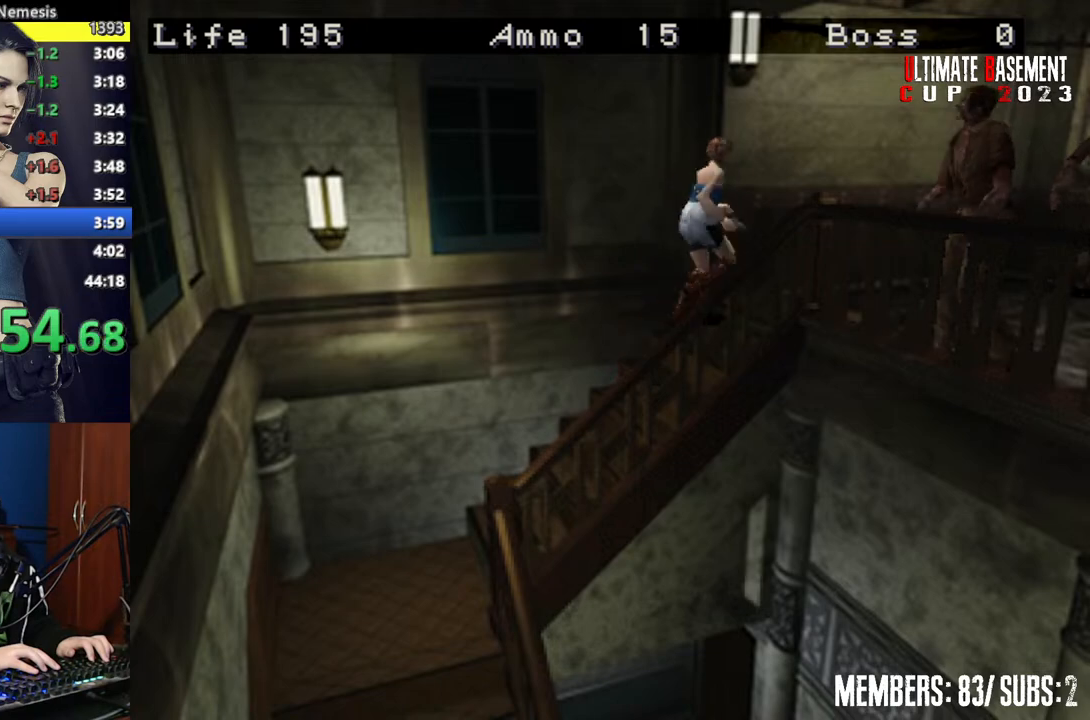
{"keys": ["shift", "w"], "events": [[67, "d", "down"], [300, "d", "up"]]}
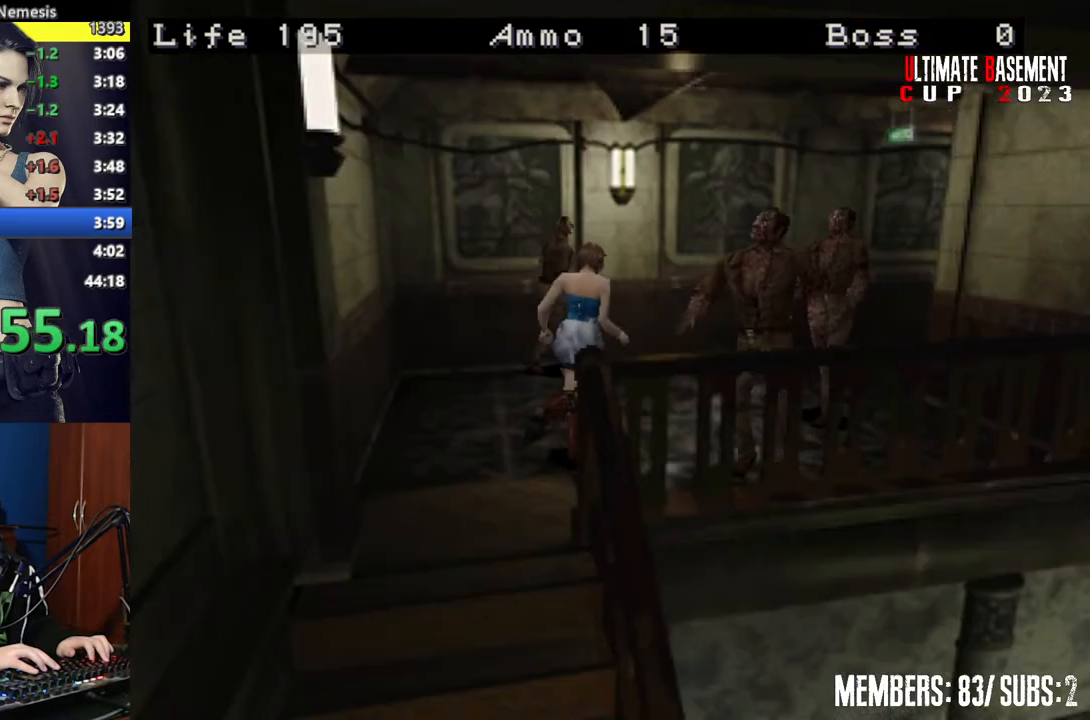
{"keys": ["d", "shift", "w"], "events": [[367, "d", "down"]]}
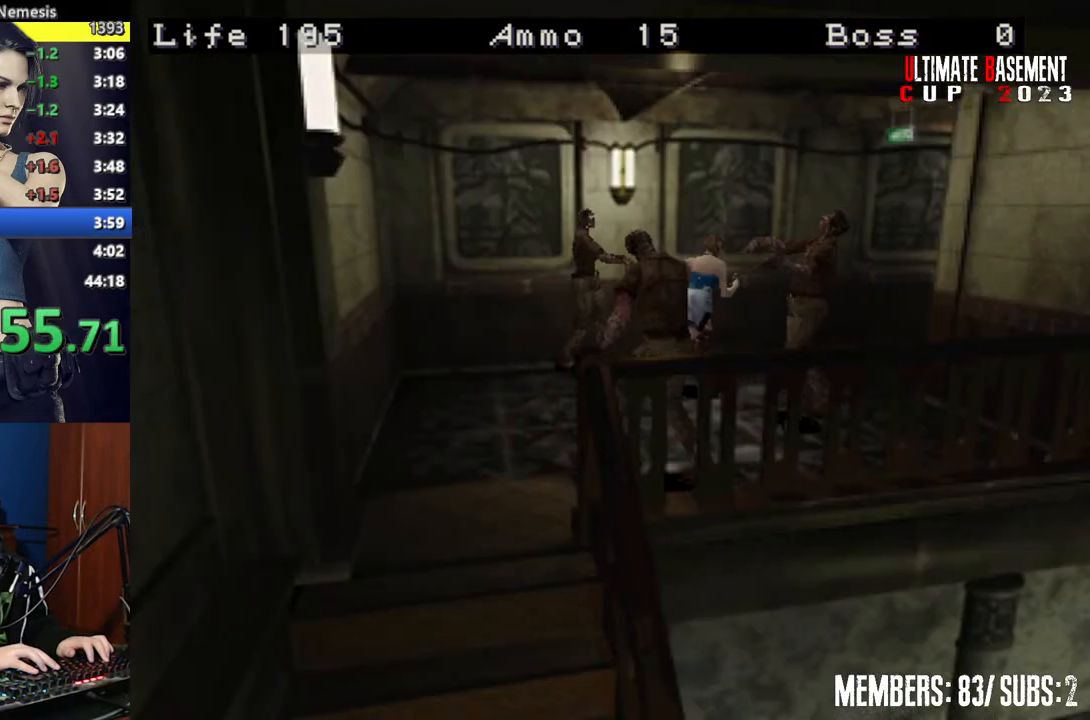
{"keys": ["shift", "w"], "events": [[200, "d", "up"]]}
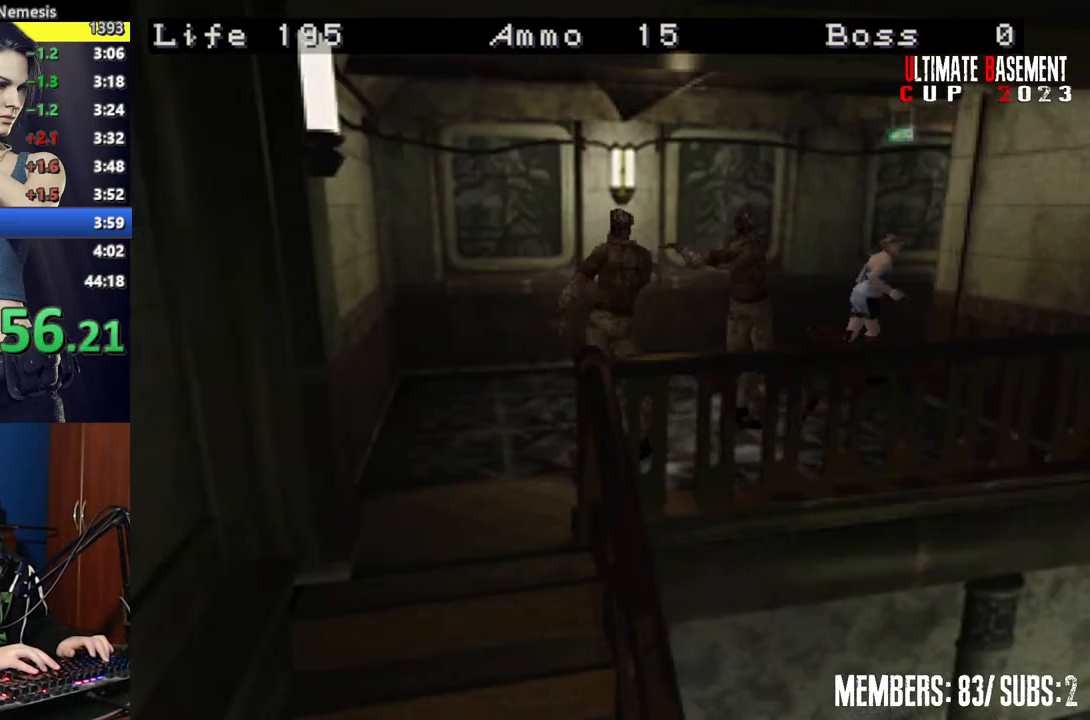
{"keys": ["shift", "w"], "events": []}
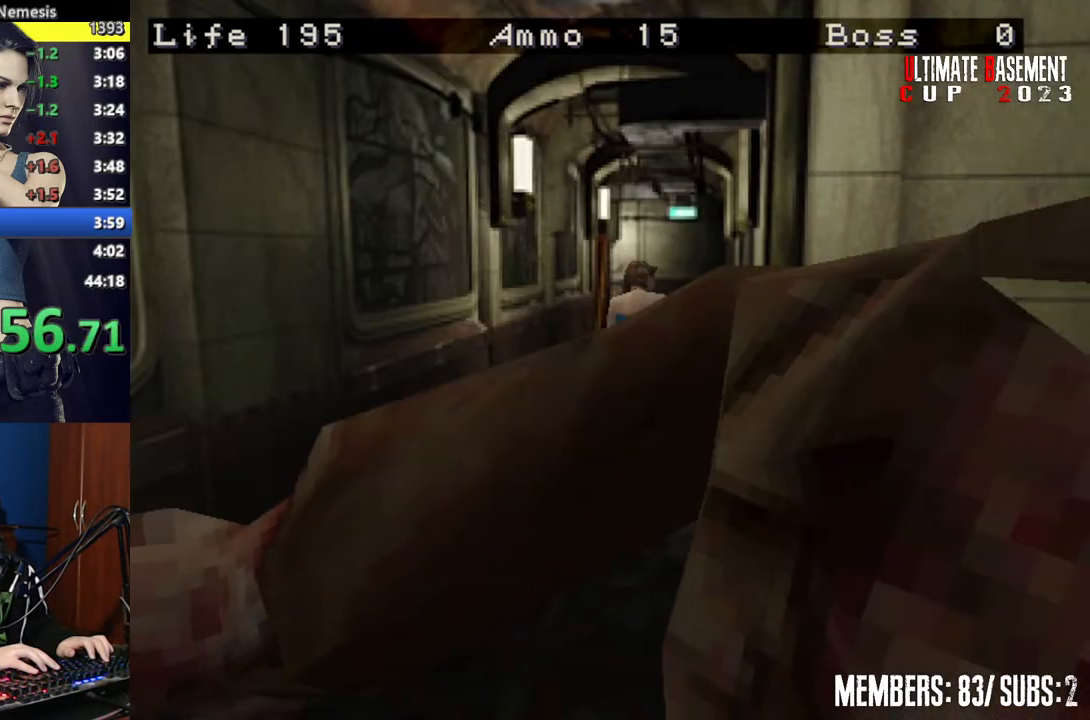
{"keys": ["shift", "w"], "events": []}
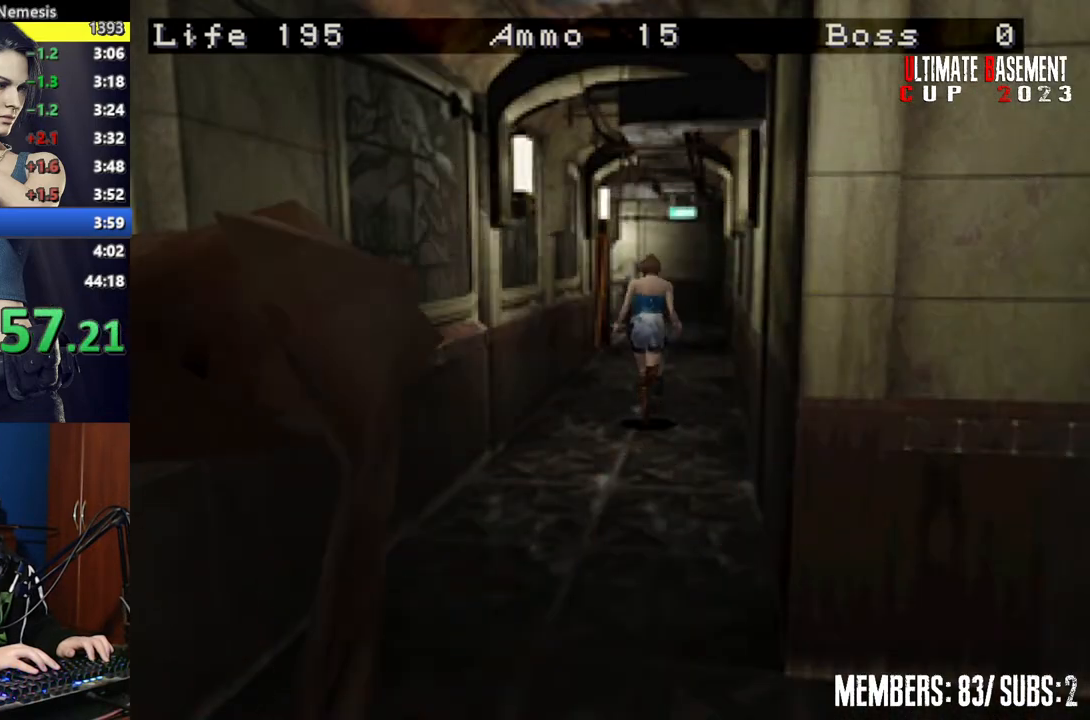
{"keys": ["shift", "w"], "events": []}
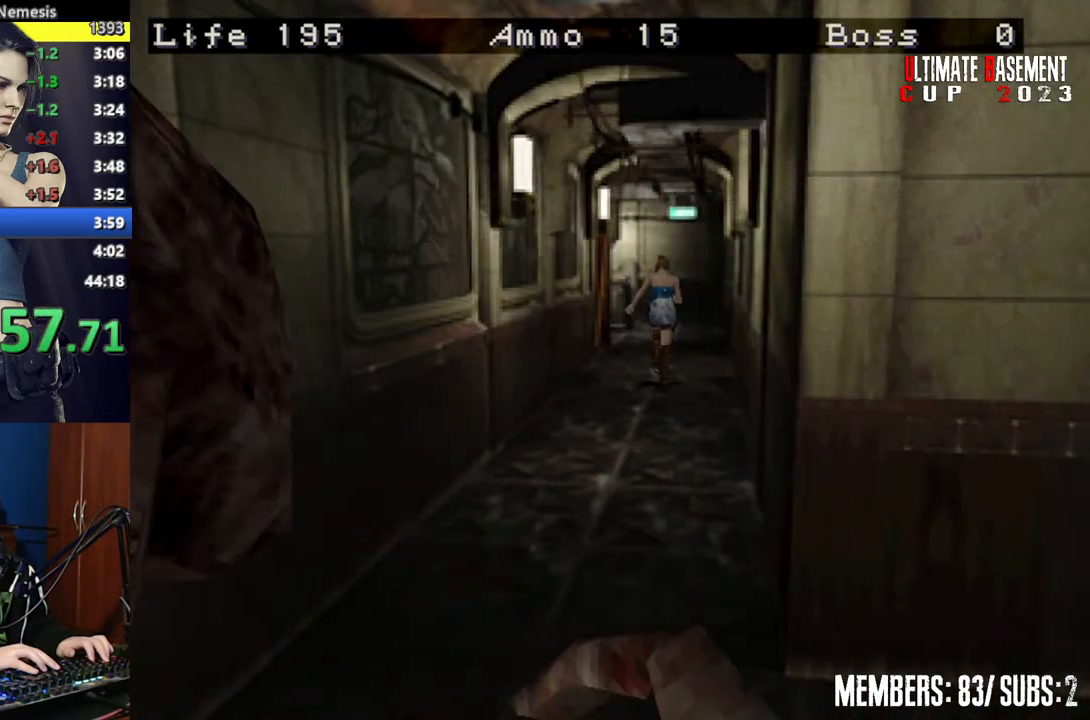
{"keys": ["shift", "w"], "events": []}
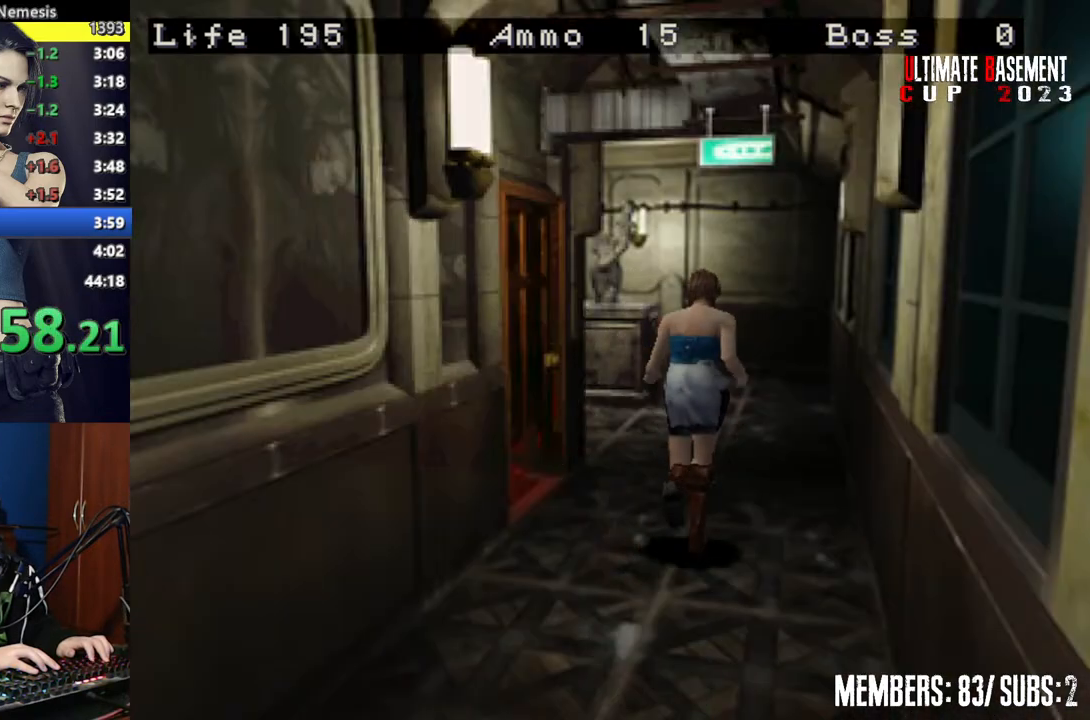
{"keys": ["shift", "w"], "events": []}
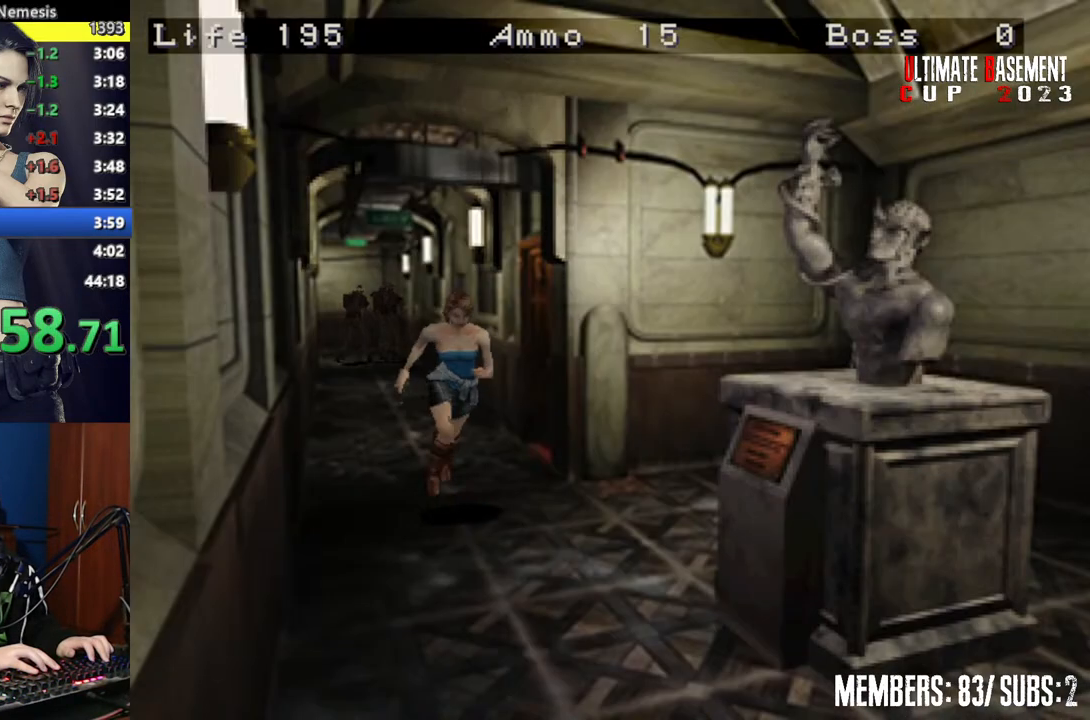
{"keys": ["a", "shift", "w"], "events": [[417, "a", "down"]]}
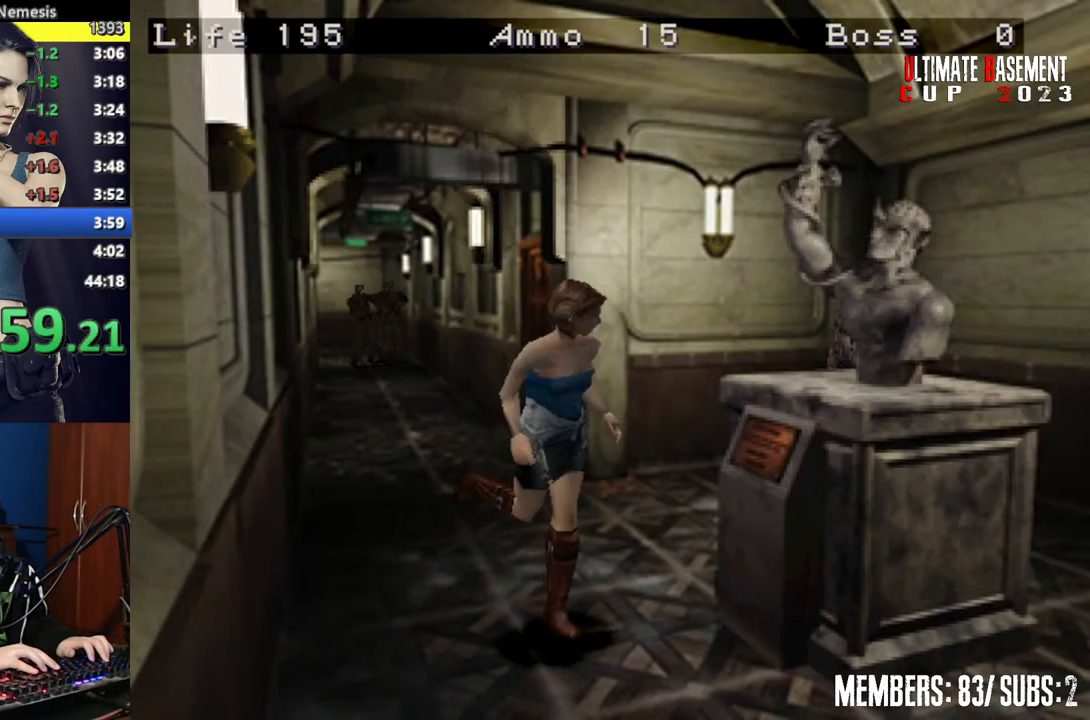
{"keys": ["shift", "w"], "events": [[250, "a", "up"]]}
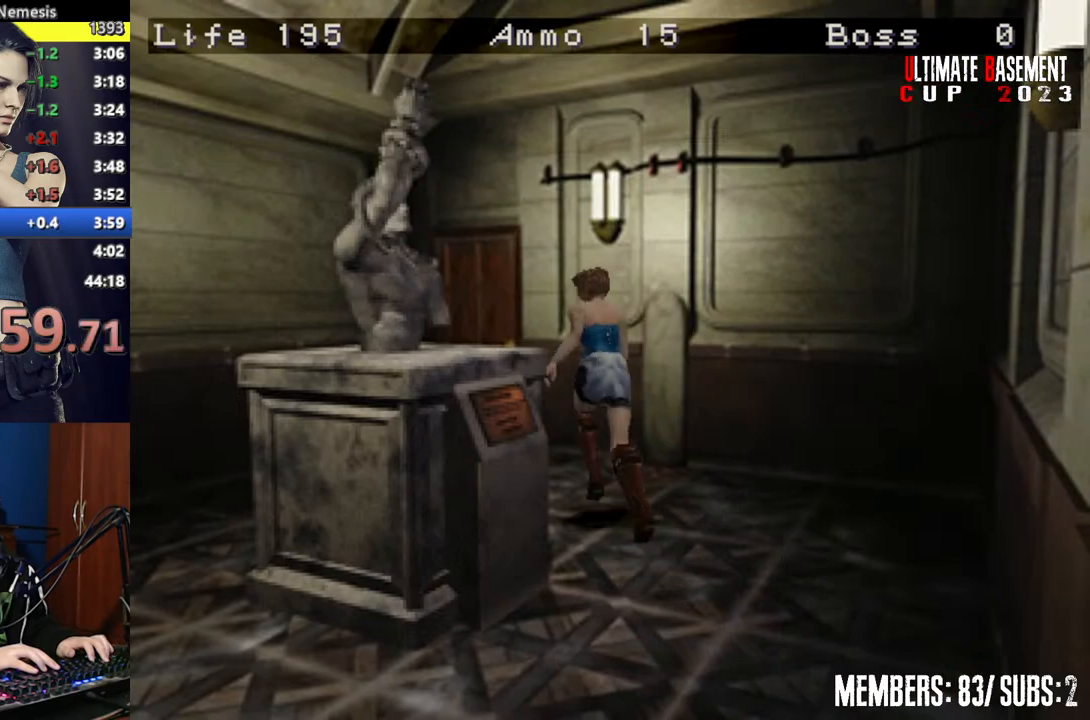
{"keys": ["semicolon", "shift", "w"], "events": [[50, "semicolon", "down"]]}
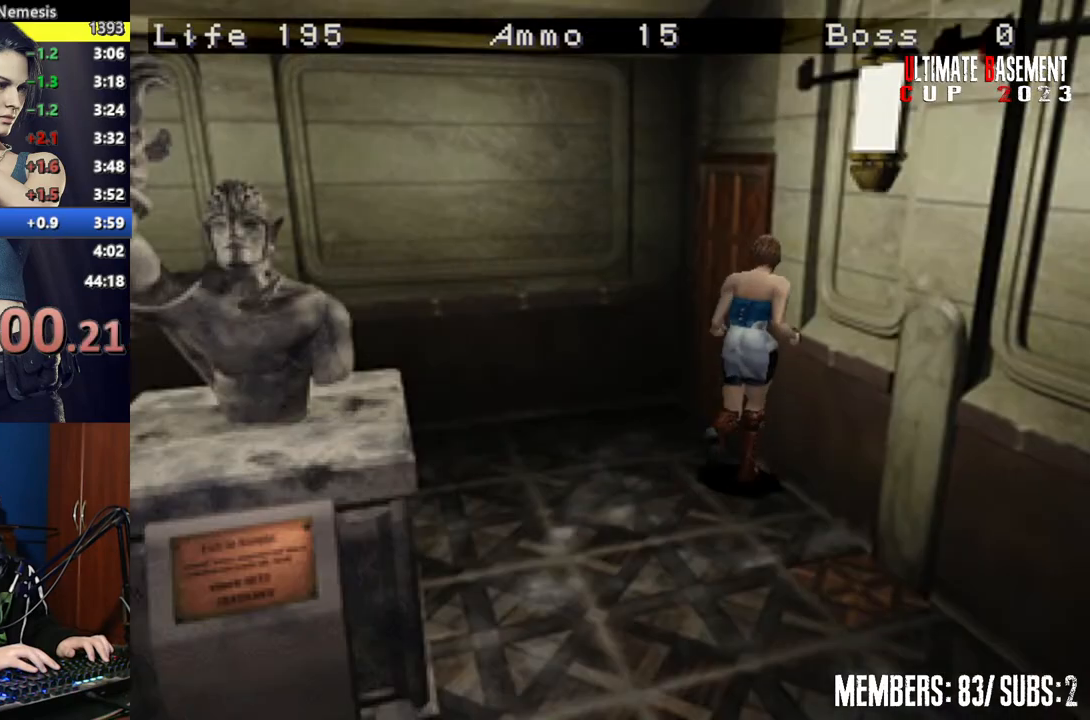
{"keys": ["shift"], "events": [[200, "semicolon", "up"], [250, "w", "up"], [350, "space", "down"], [417, "space", "up"]]}
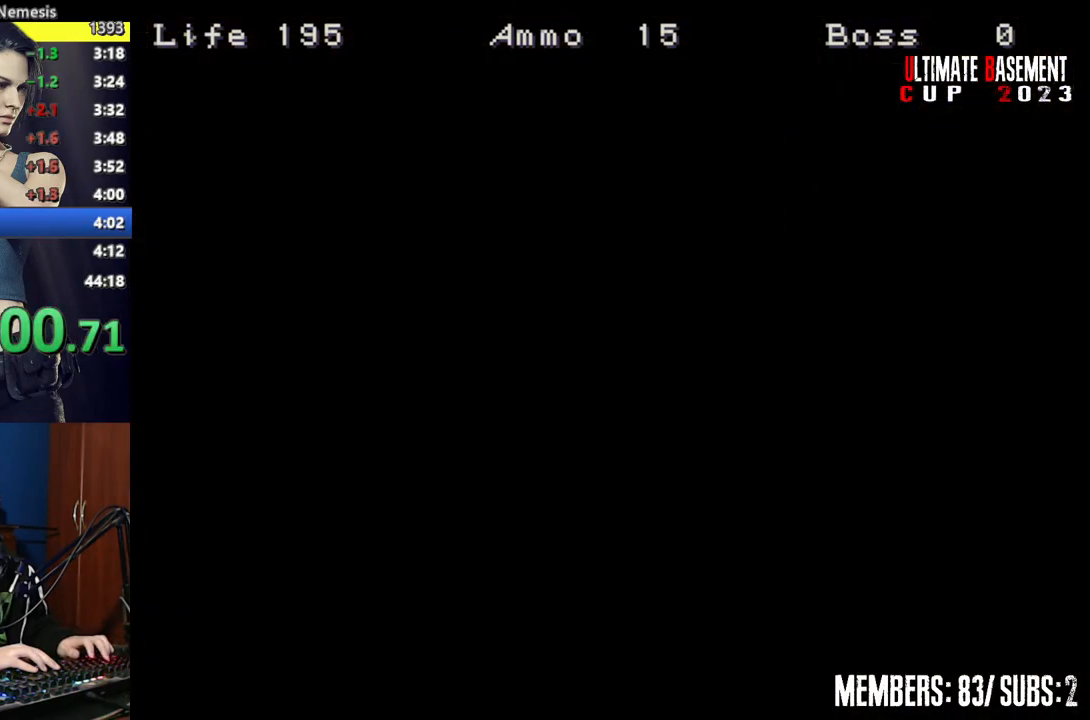
{"keys": ["a", "shift"], "events": [[17, "space", "down"], [100, "space", "up"], [350, "a", "down"]]}
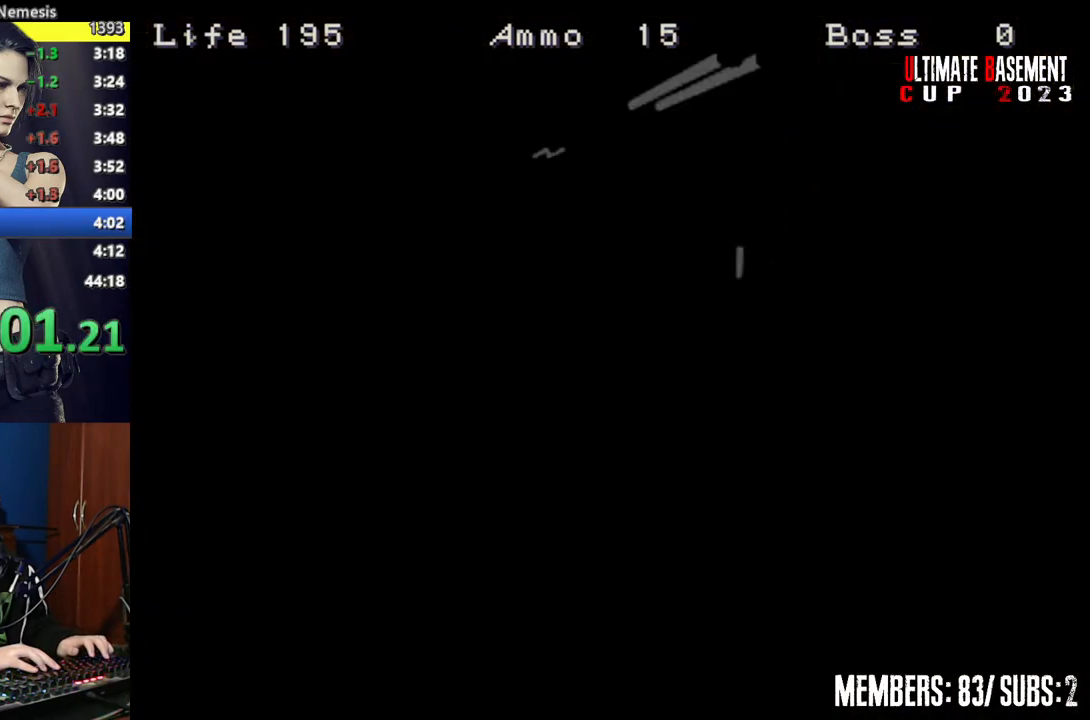
{"keys": ["a", "shift", "w"], "events": [[167, "w", "down"]]}
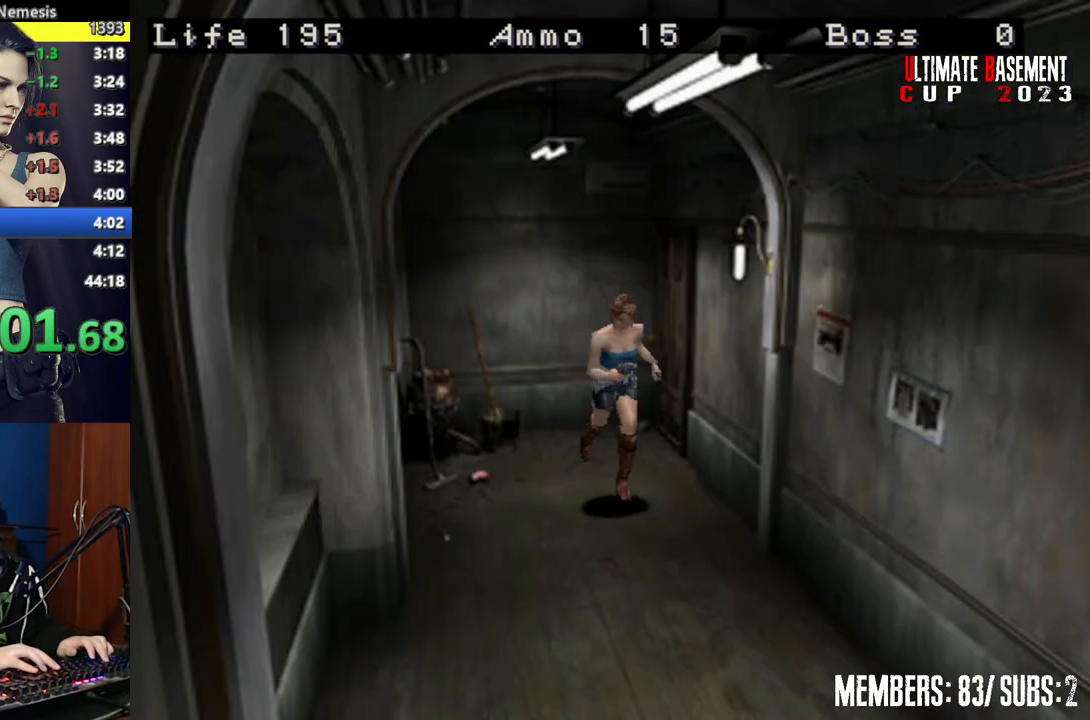
{"keys": ["shift", "w"], "events": [[50, "a", "up"]]}
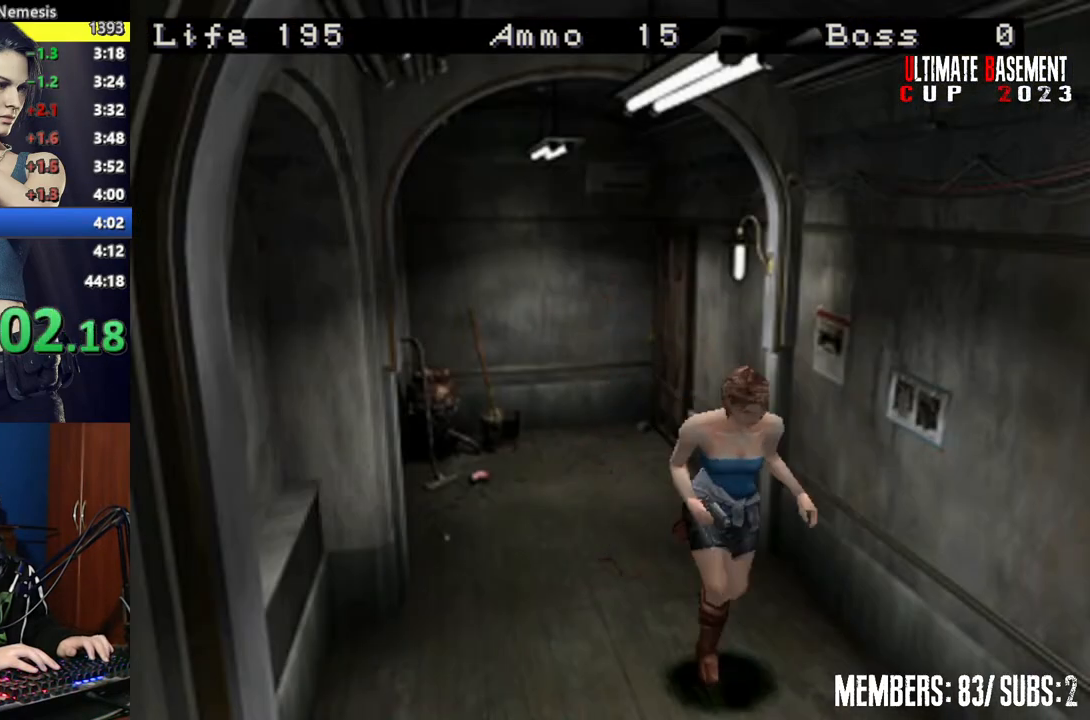
{"keys": ["a", "shift", "w"], "events": [[300, "a", "down"], [400, "a", "up"], [500, "a", "down"]]}
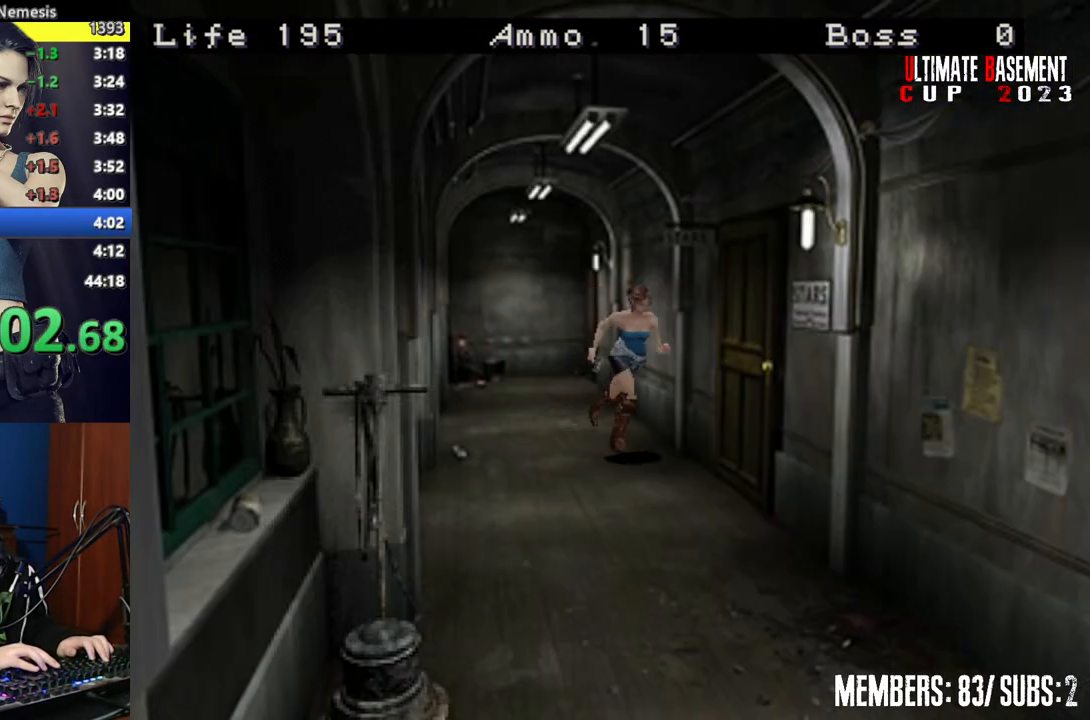
{"keys": ["shift"], "events": [[217, "semicolon", "down"], [267, "semicolon", "up"], [367, "semicolon", "down"], [367, "w", "up"], [400, "a", "up"], [400, "semicolon", "up"]]}
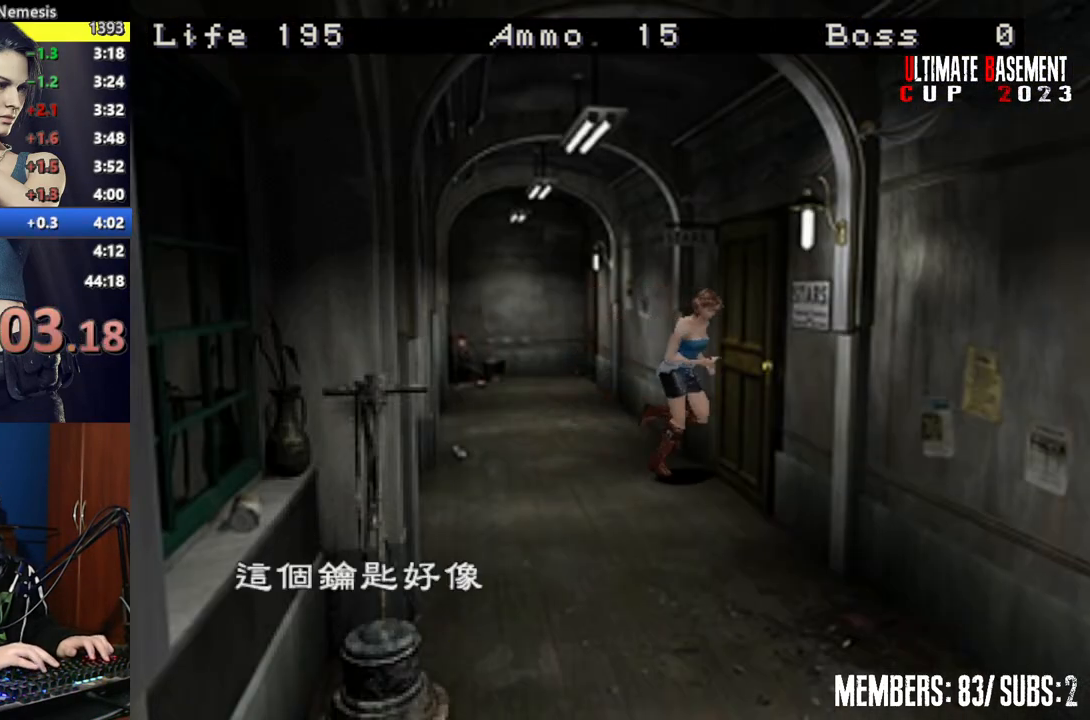
{"keys": ["shift"], "events": [[50, "semicolon", "down"], [150, "semicolon", "up"], [300, "q", "down"], [400, "q", "up"], [400, "semicolon", "down"], [417, "semicolon", "up"]]}